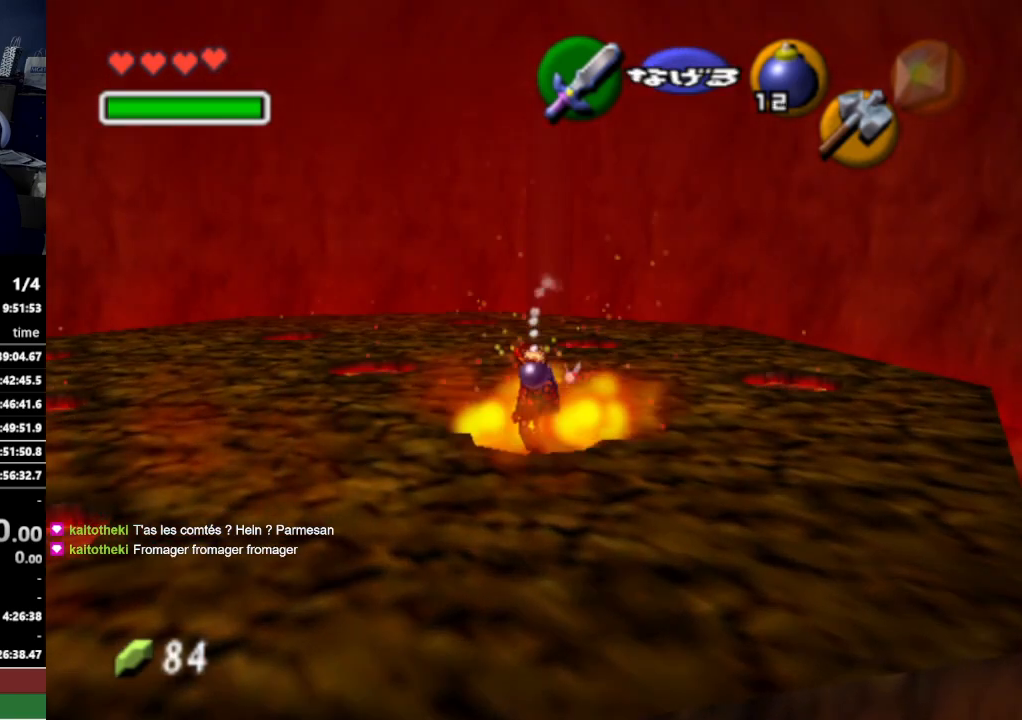
Gameplay with a controller (Nintendo layout); each line is a JSON object with the inputs held at the frame after it. "events" lists button and stick changes between this image and that frame as [ms after this image, input, new state], when the widget could be followed in between. Not read: L3 R3.
{"buttons": [], "left_stick": "up-left", "right_stick": "center", "events": []}
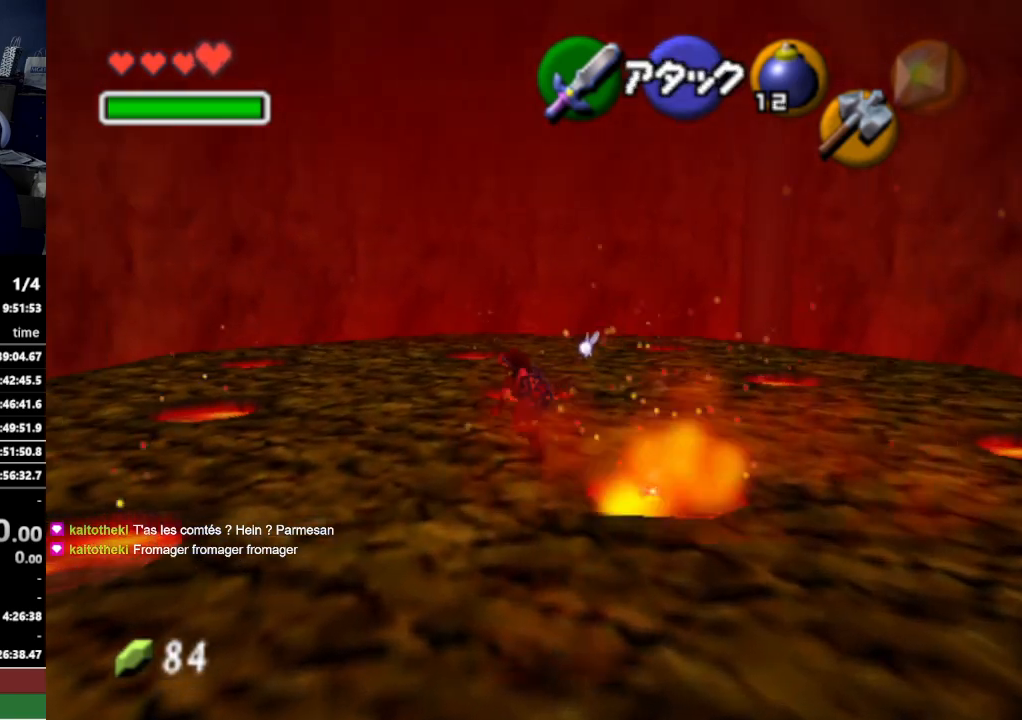
{"buttons": [], "left_stick": "up", "right_stick": "center", "events": [[367, "left_stick", "up"]]}
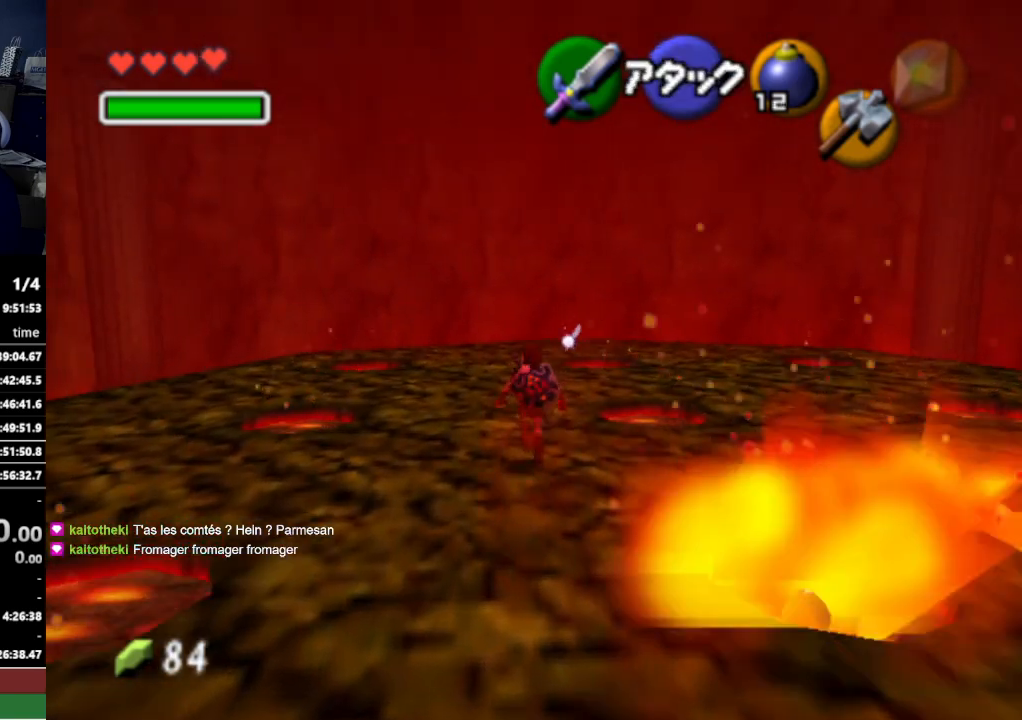
{"buttons": [], "left_stick": "center", "right_stick": "center", "events": [[33, "left_stick", "center"]]}
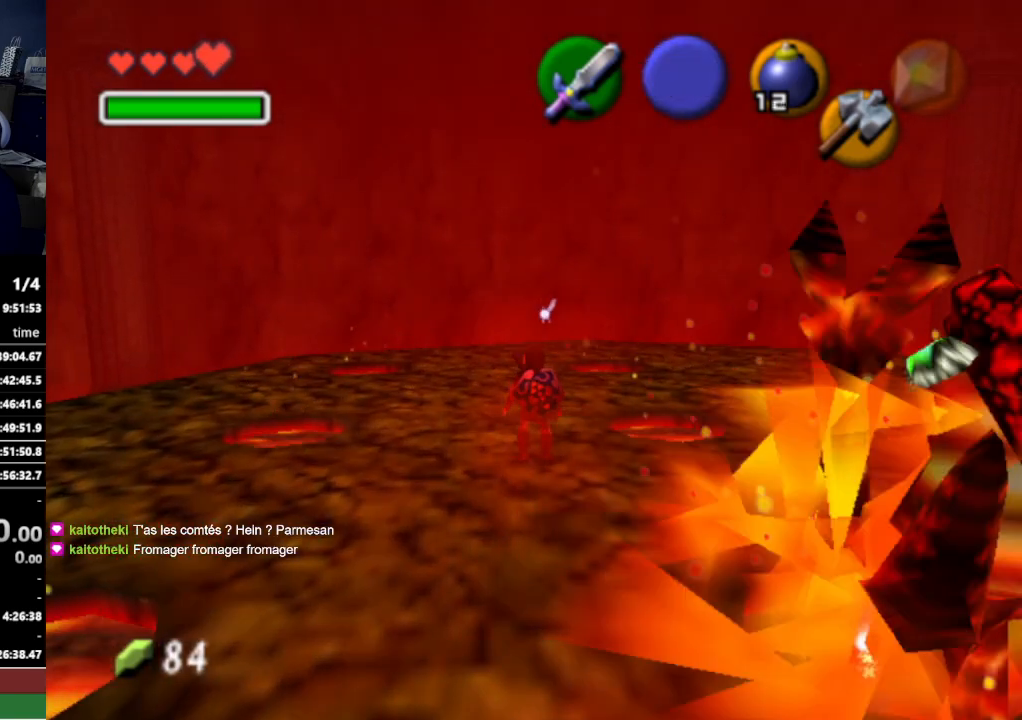
{"buttons": [], "left_stick": "down-right", "right_stick": "center", "events": [[267, "left_stick", "down-right"]]}
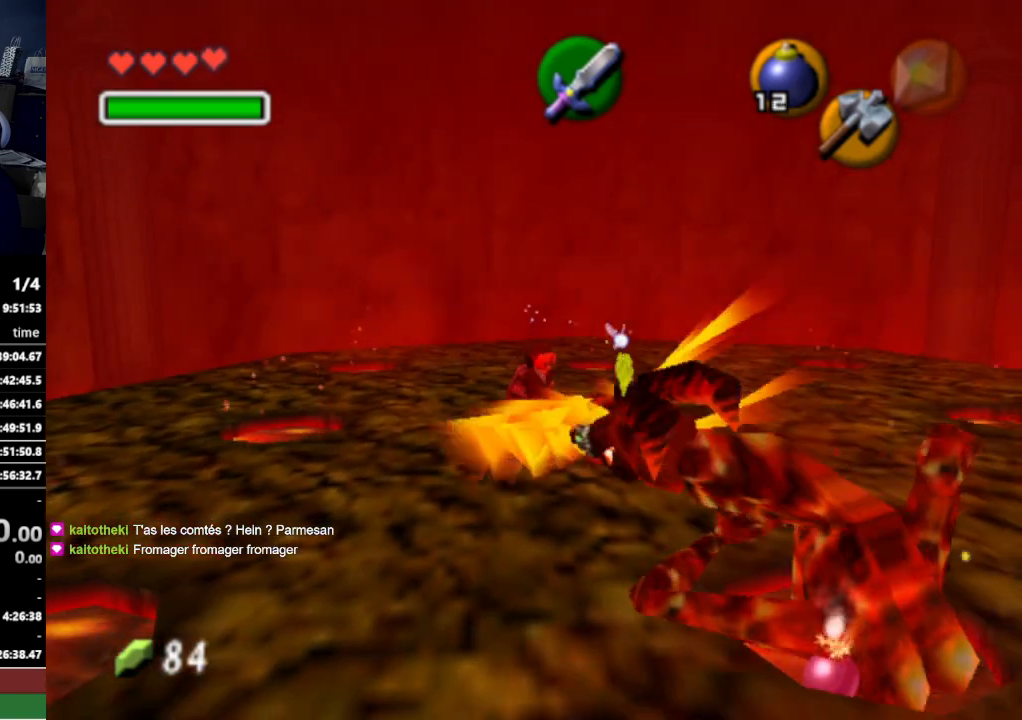
{"buttons": ["R1"], "left_stick": "up", "right_stick": "center", "events": [[100, "R1", "down"], [133, "left_stick", "up"], [267, "B", "down"], [367, "B", "up"]]}
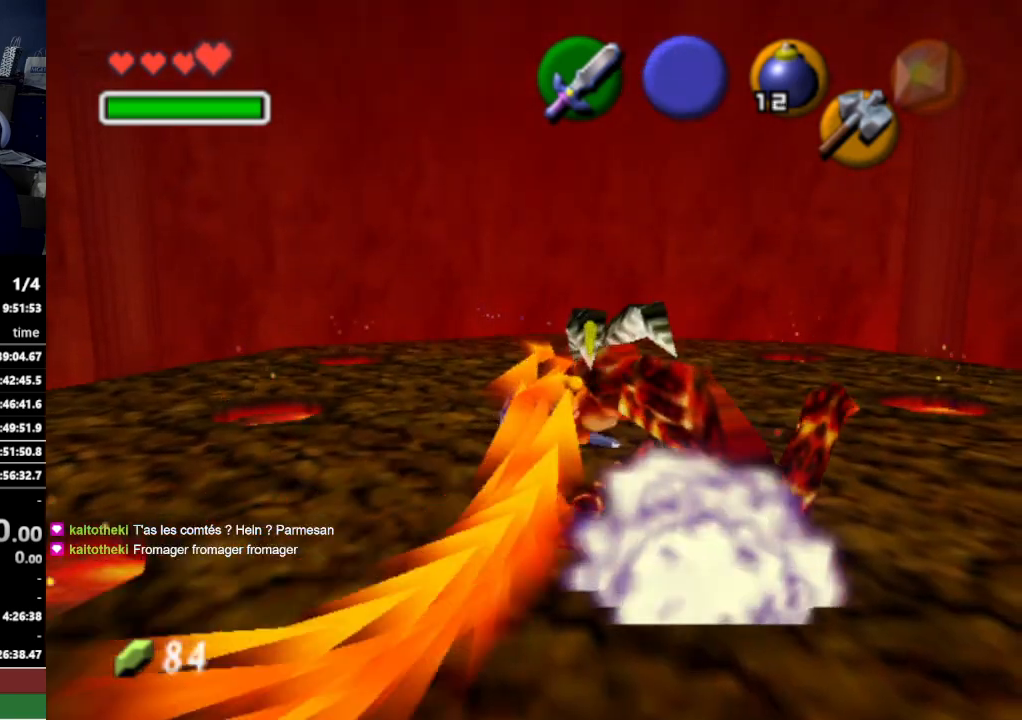
{"buttons": [], "left_stick": "center", "right_stick": "center", "events": [[233, "left_stick", "center"], [433, "R1", "up"]]}
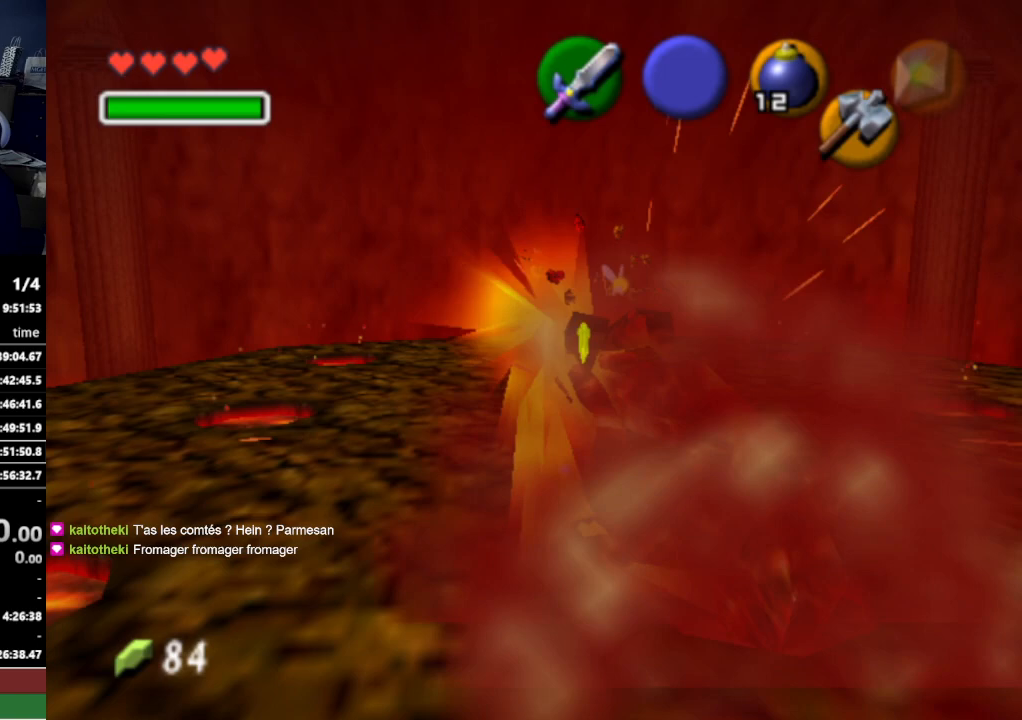
{"buttons": ["L1"], "left_stick": "down", "right_stick": "center", "events": [[33, "L1", "down"], [200, "left_stick", "down"]]}
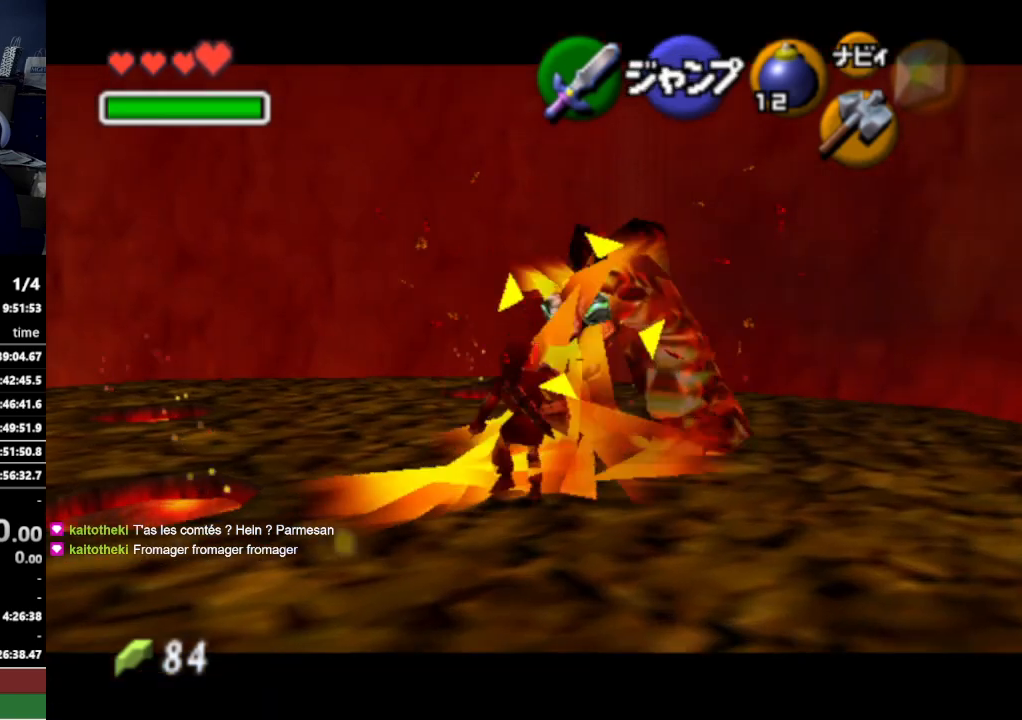
{"buttons": ["L1"], "left_stick": "down", "right_stick": "center", "events": [[33, "left_stick", "down-right"], [367, "left_stick", "down"]]}
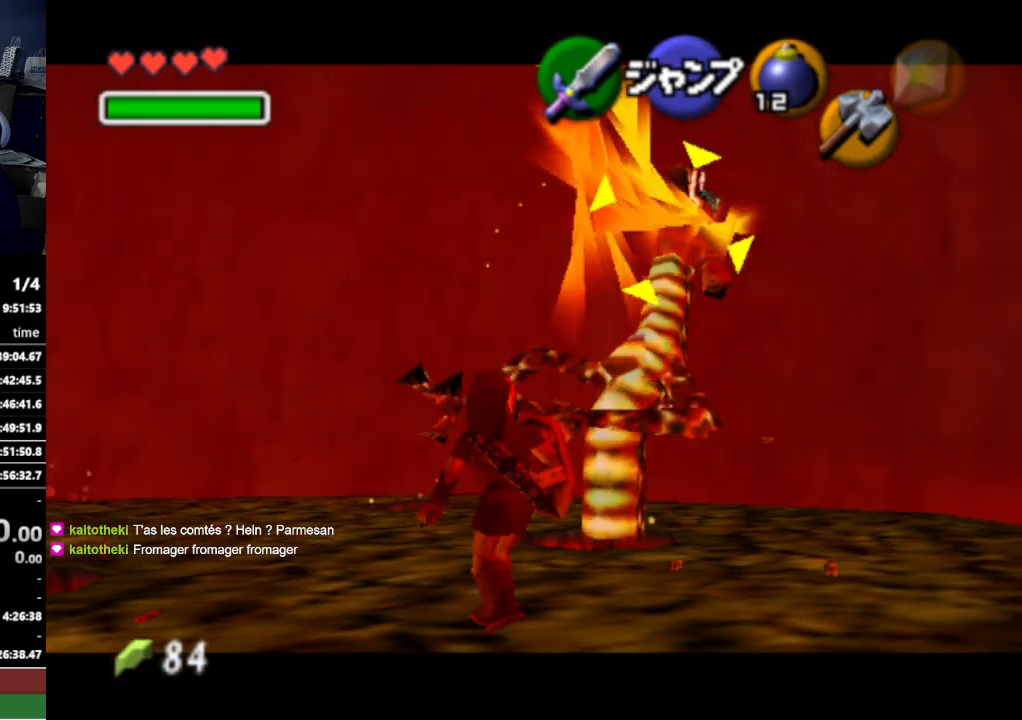
{"buttons": [], "left_stick": "center", "right_stick": "center", "events": [[33, "A", "down"], [33, "left_stick", "center"], [133, "A", "up"], [400, "L1", "up"]]}
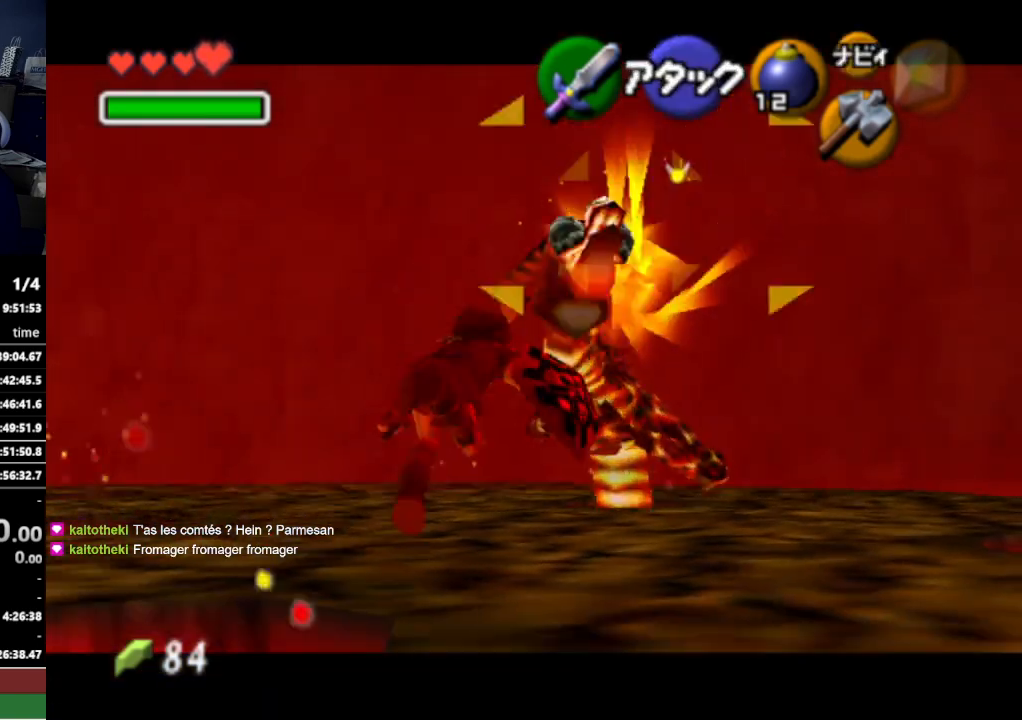
{"buttons": ["L1"], "left_stick": "center", "right_stick": "center", "events": [[367, "L1", "down"]]}
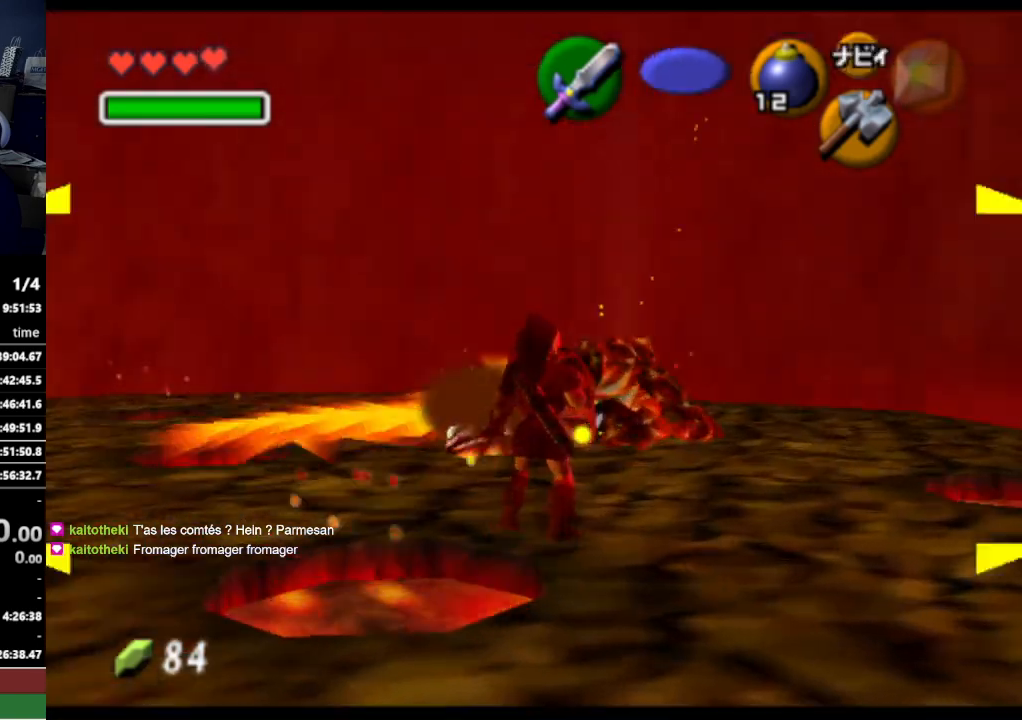
{"buttons": ["L1"], "left_stick": "center", "right_stick": "center", "events": [[133, "A", "down"], [233, "A", "up"]]}
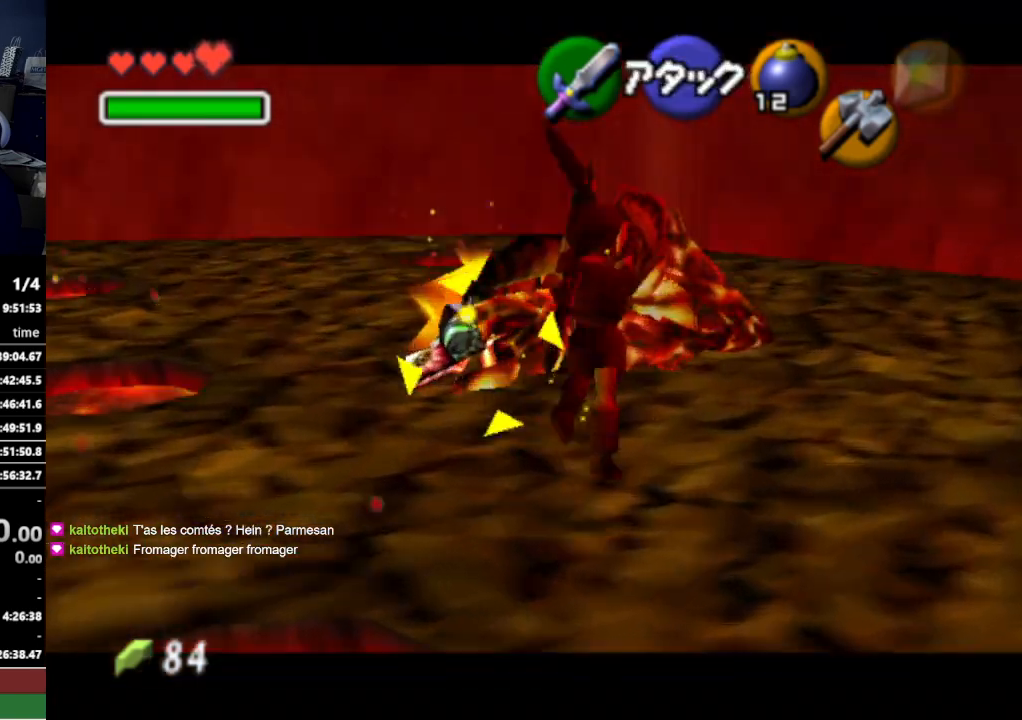
{"buttons": [], "left_stick": "up-left", "right_stick": "center", "events": [[133, "L1", "up"], [333, "left_stick", "up-left"]]}
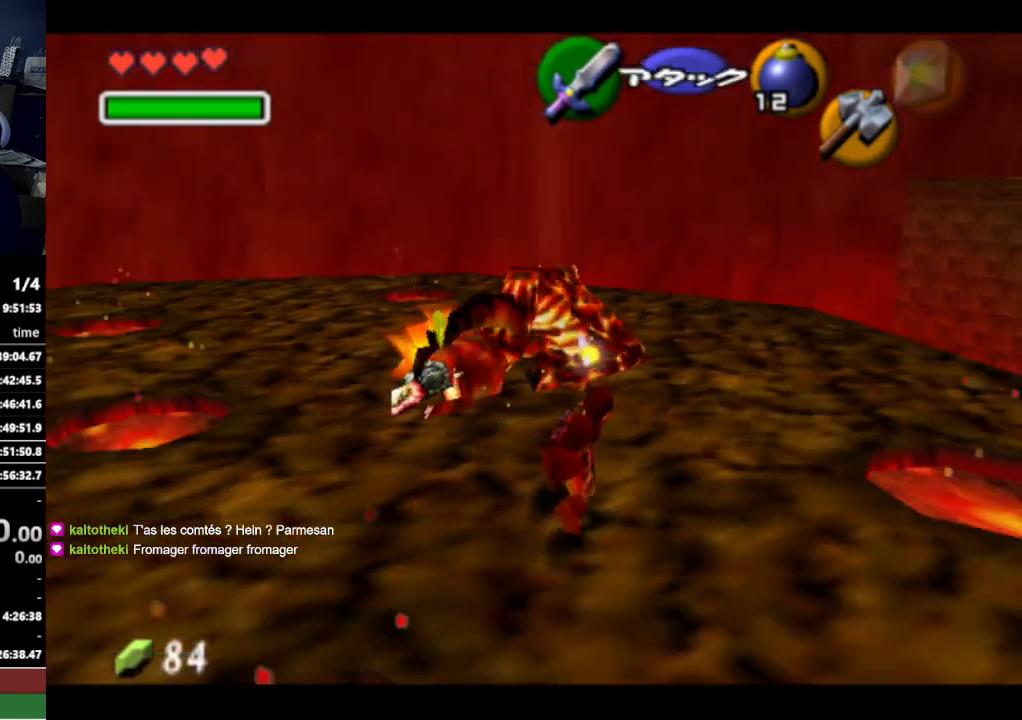
{"buttons": [], "left_stick": "center", "right_stick": "center", "events": [[233, "left_stick", "up"], [267, "R1", "down"], [333, "B", "down"], [400, "left_stick", "center"], [433, "B", "up"], [500, "R1", "up"]]}
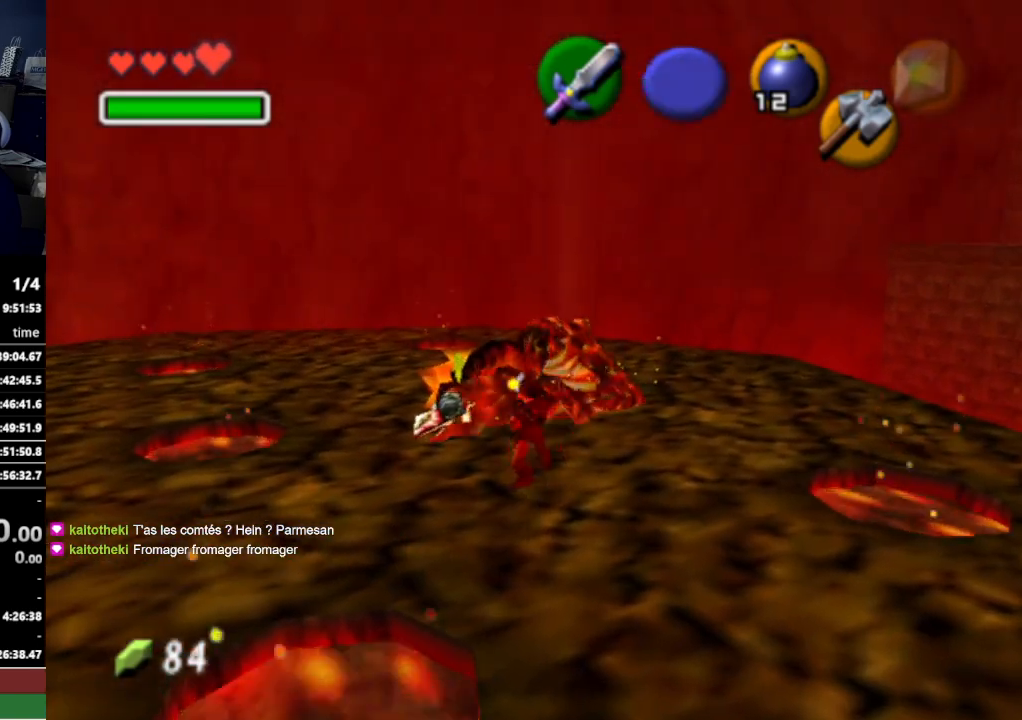
{"buttons": [], "left_stick": "up-left", "right_stick": "center", "events": [[267, "left_stick", "up-left"]]}
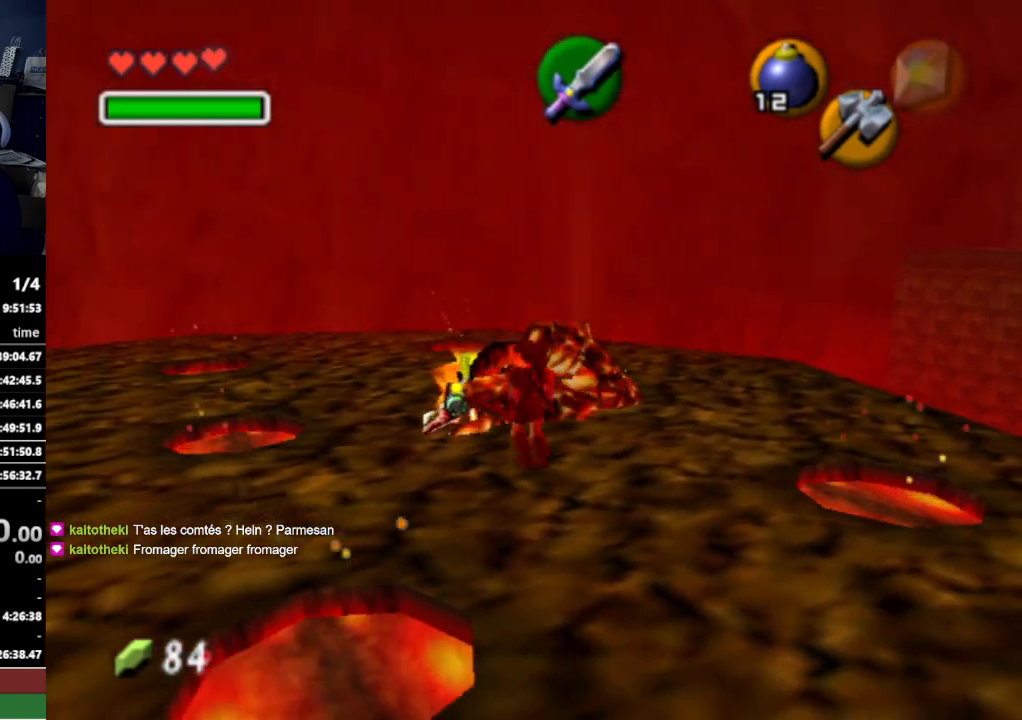
{"buttons": [], "left_stick": "center", "right_stick": "center", "events": [[67, "R1", "down"], [67, "left_stick", "up"], [133, "B", "down"], [200, "left_stick", "center"], [233, "B", "up"], [433, "R1", "up"]]}
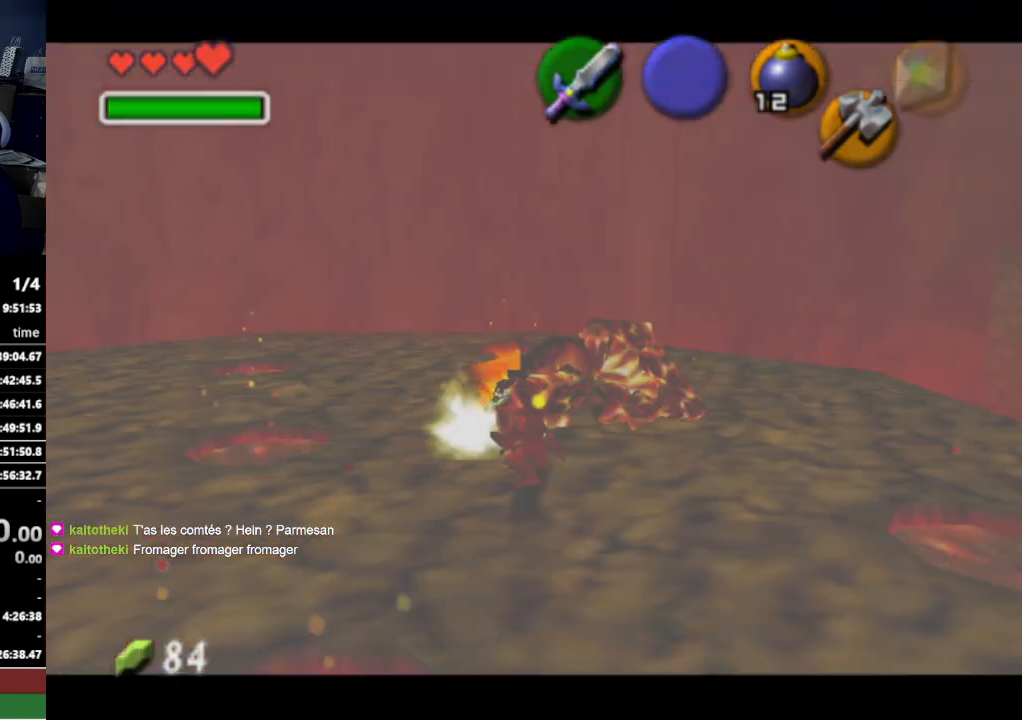
{"buttons": [], "left_stick": "center", "right_stick": "center", "events": []}
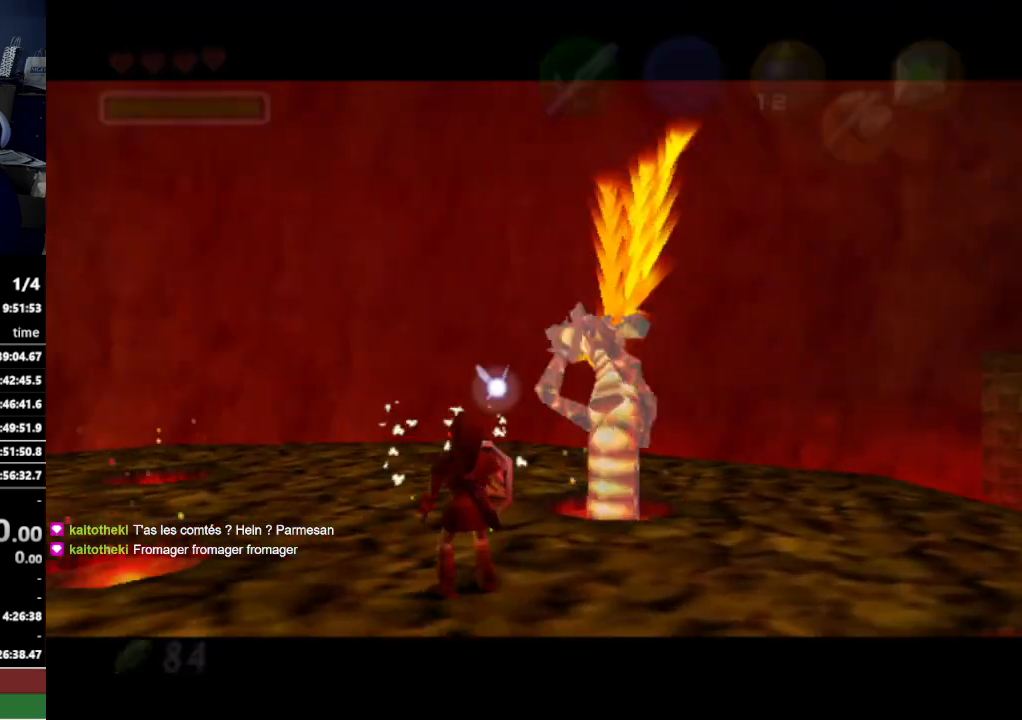
{"buttons": [], "left_stick": "center", "right_stick": "center", "events": []}
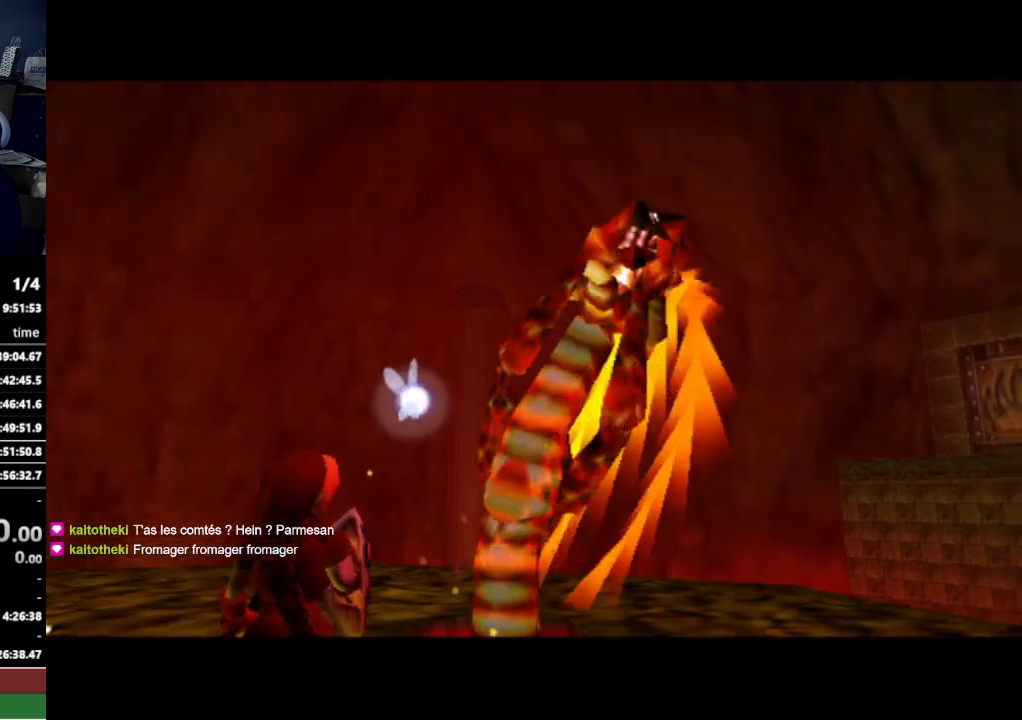
{"buttons": [], "left_stick": "center", "right_stick": "center", "events": []}
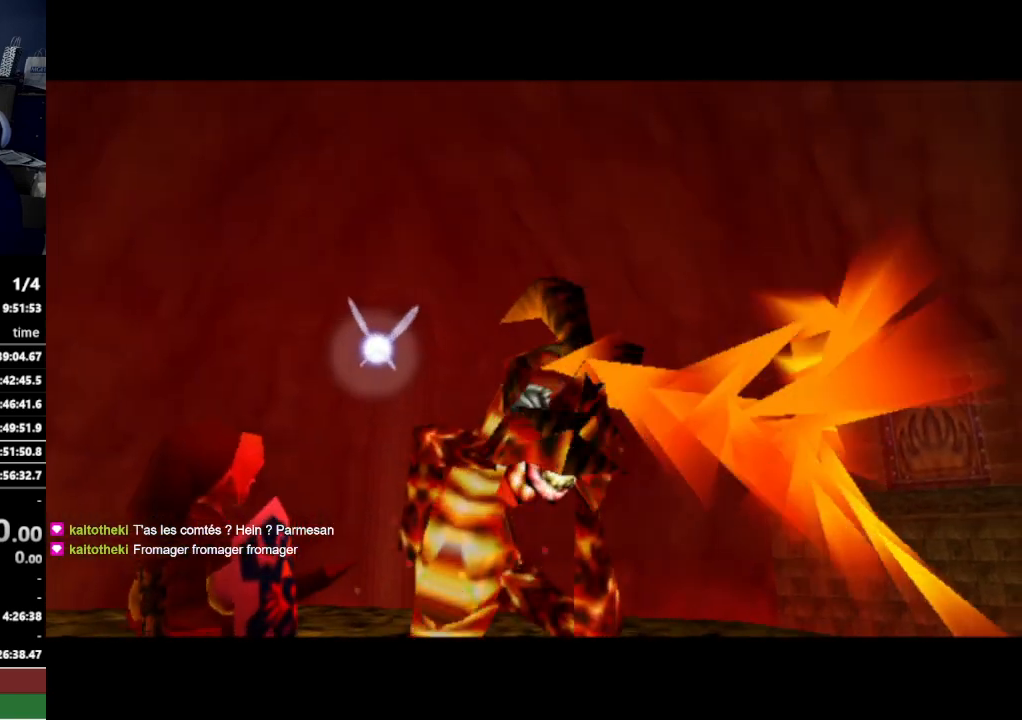
{"buttons": [], "left_stick": "center", "right_stick": "center", "events": []}
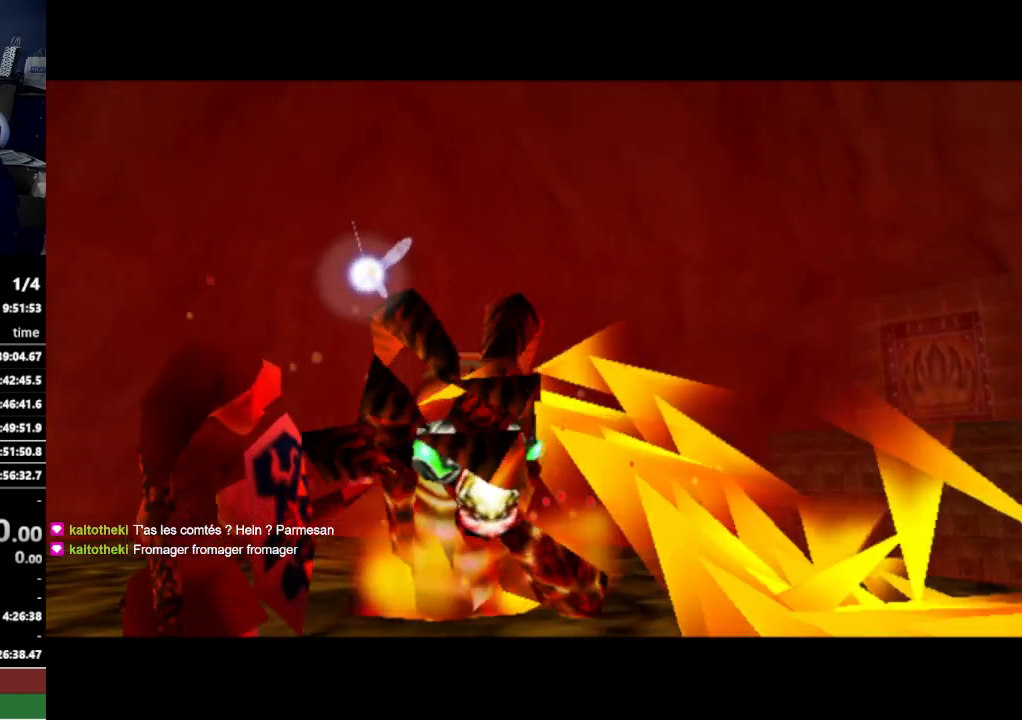
{"buttons": [], "left_stick": "center", "right_stick": "center", "events": []}
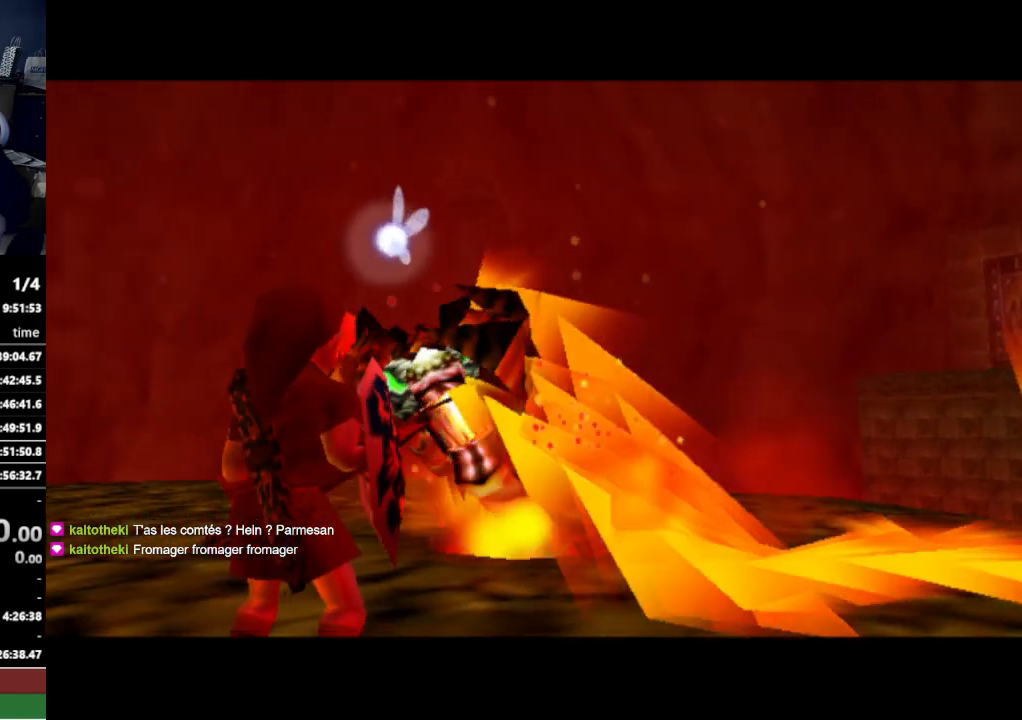
{"buttons": [], "left_stick": "center", "right_stick": "center", "events": []}
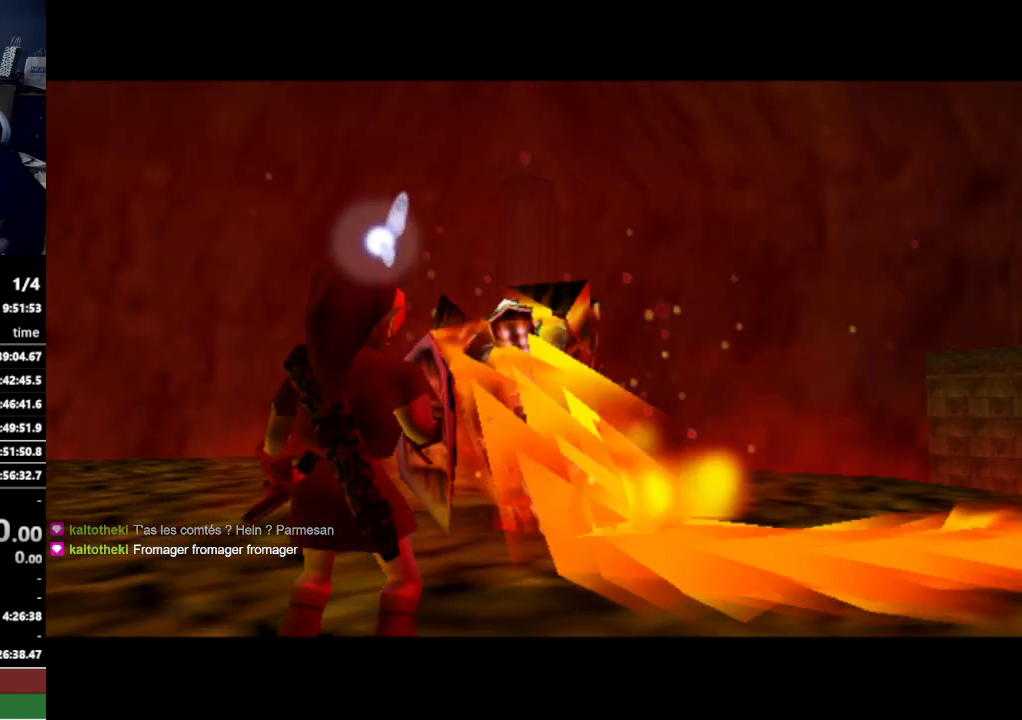
{"buttons": [], "left_stick": "center", "right_stick": "center", "events": []}
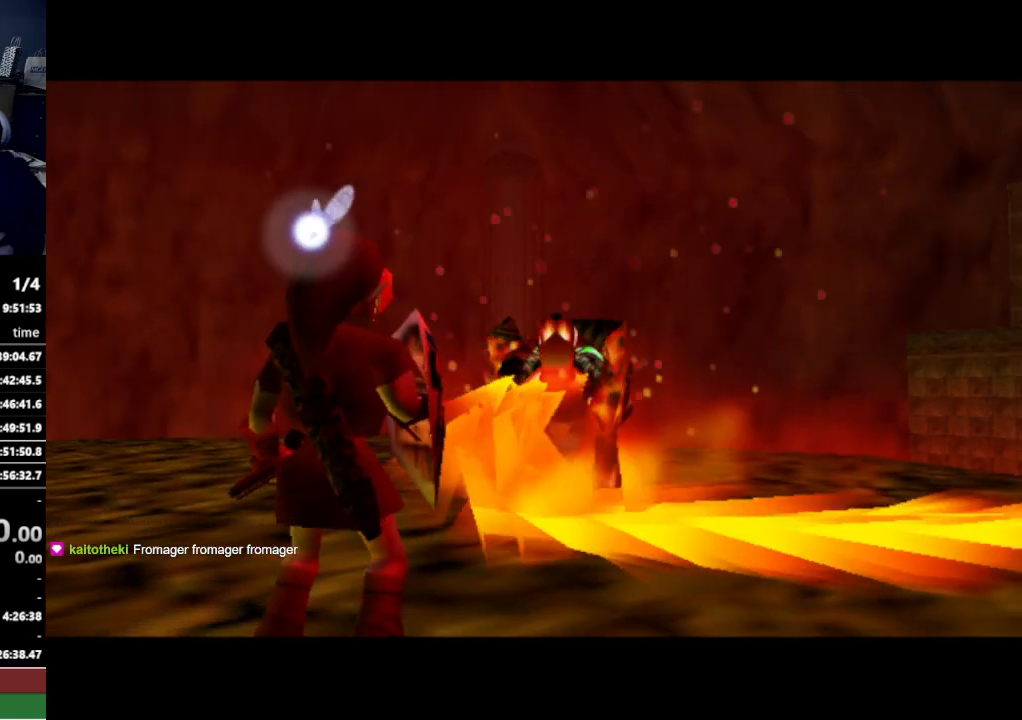
{"buttons": [], "left_stick": "center", "right_stick": "center", "events": [[133, "B", "down"], [200, "B", "up"]]}